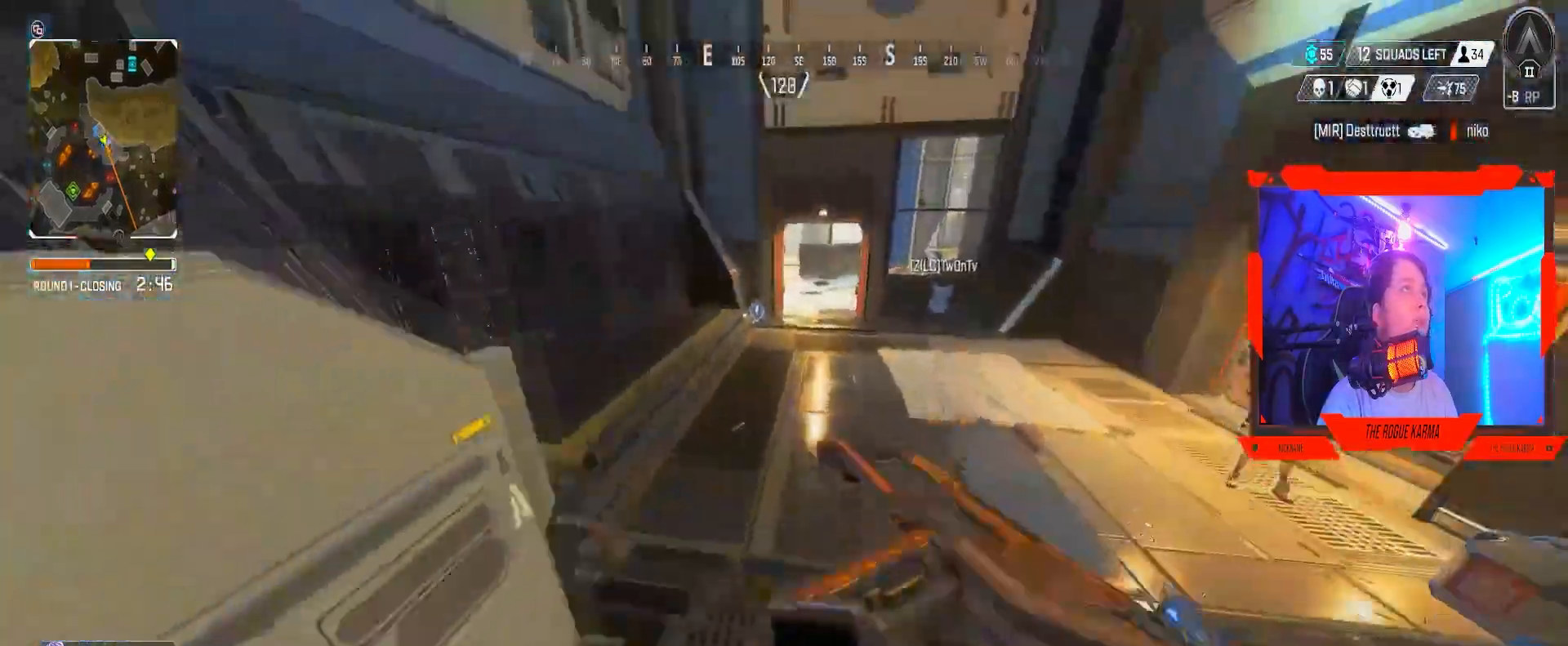
Gameplay with a controller (Xbox layout); each line is a JSON object with the inputs held at the frame after it. "events" lists button and stick changes between this image and that frame as [ms after this image, input, new state], when the widget could be followed in between.
{"buttons": ["A", "B"], "left_stick": "up", "right_stick": "center", "events": [[133, "B", "down"], [400, "A", "down"]]}
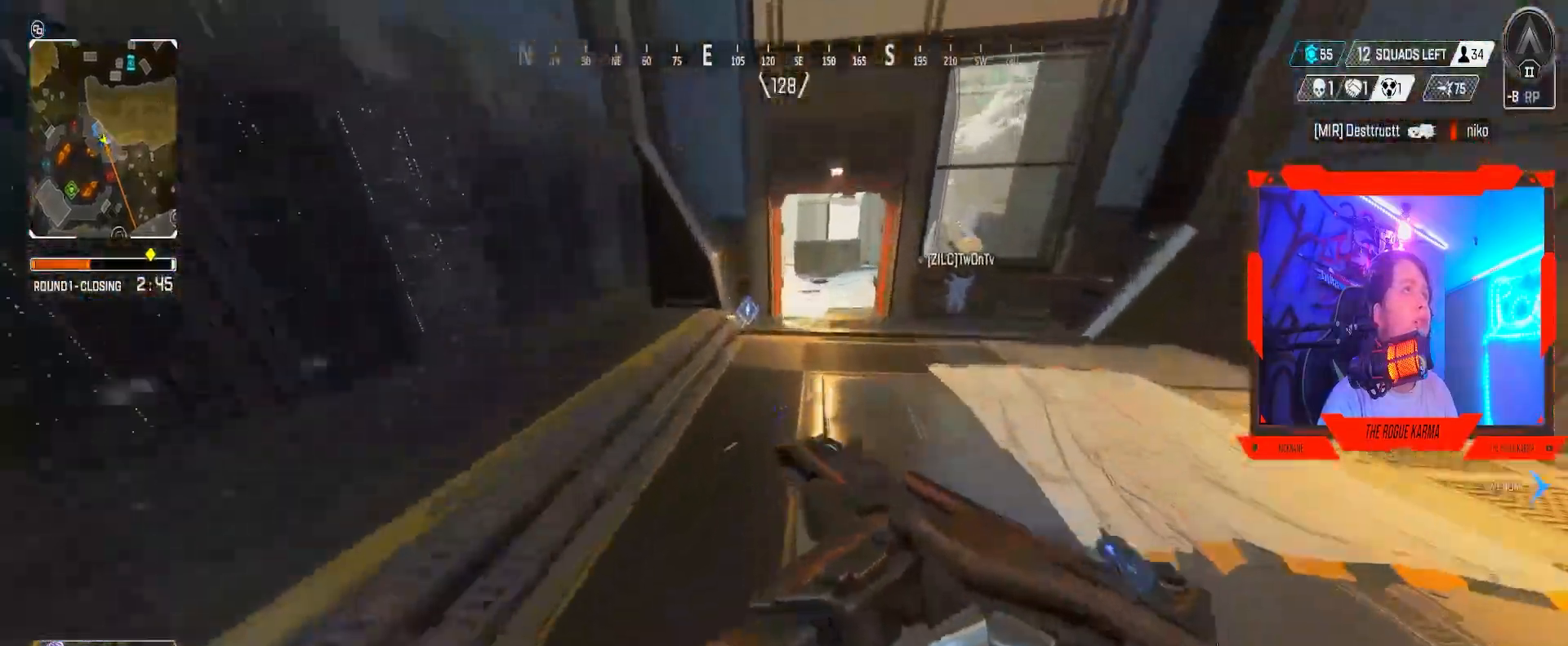
{"buttons": [], "left_stick": "up", "right_stick": "center", "events": [[50, "left_stick", "up-right"], [100, "A", "up"], [134, "B", "up"], [501, "left_stick", "up"]]}
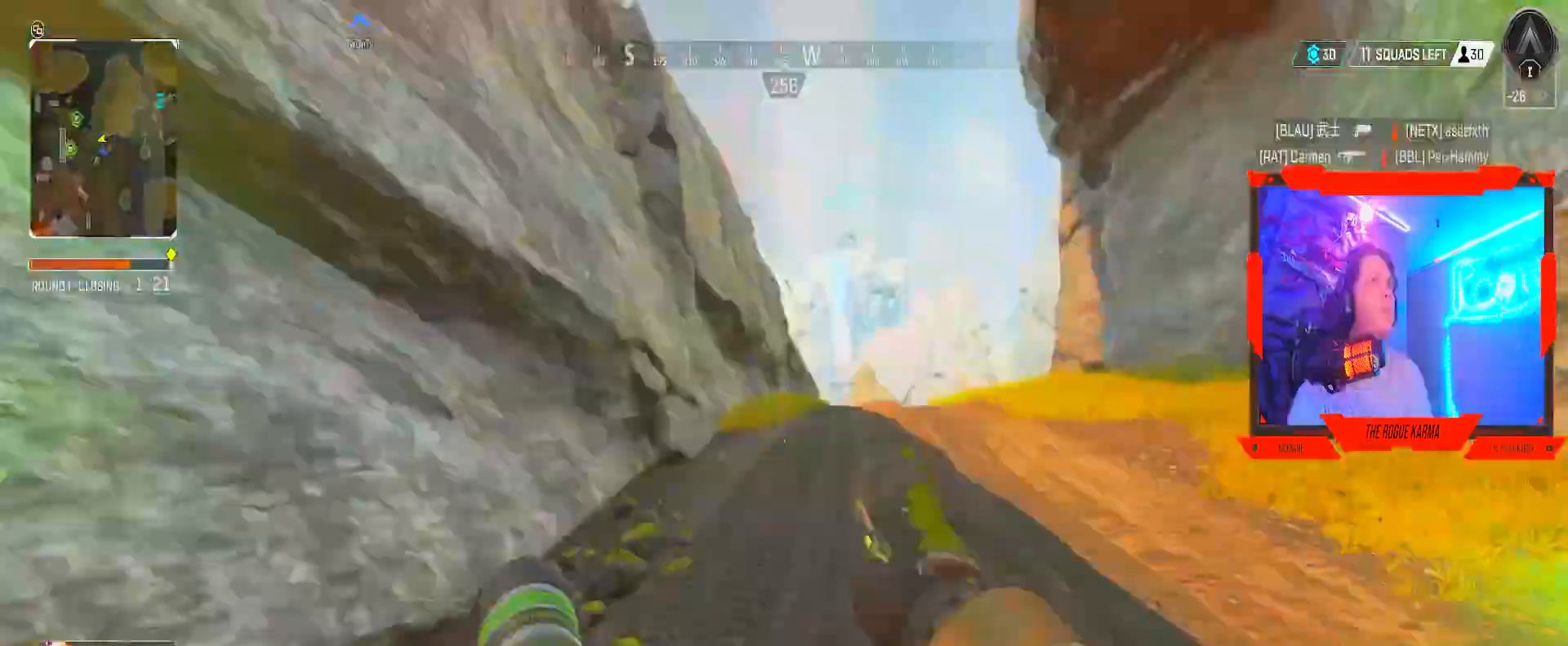
{"buttons": ["Y"], "left_stick": "up", "right_stick": "center", "events": [[400, "Y", "down"]]}
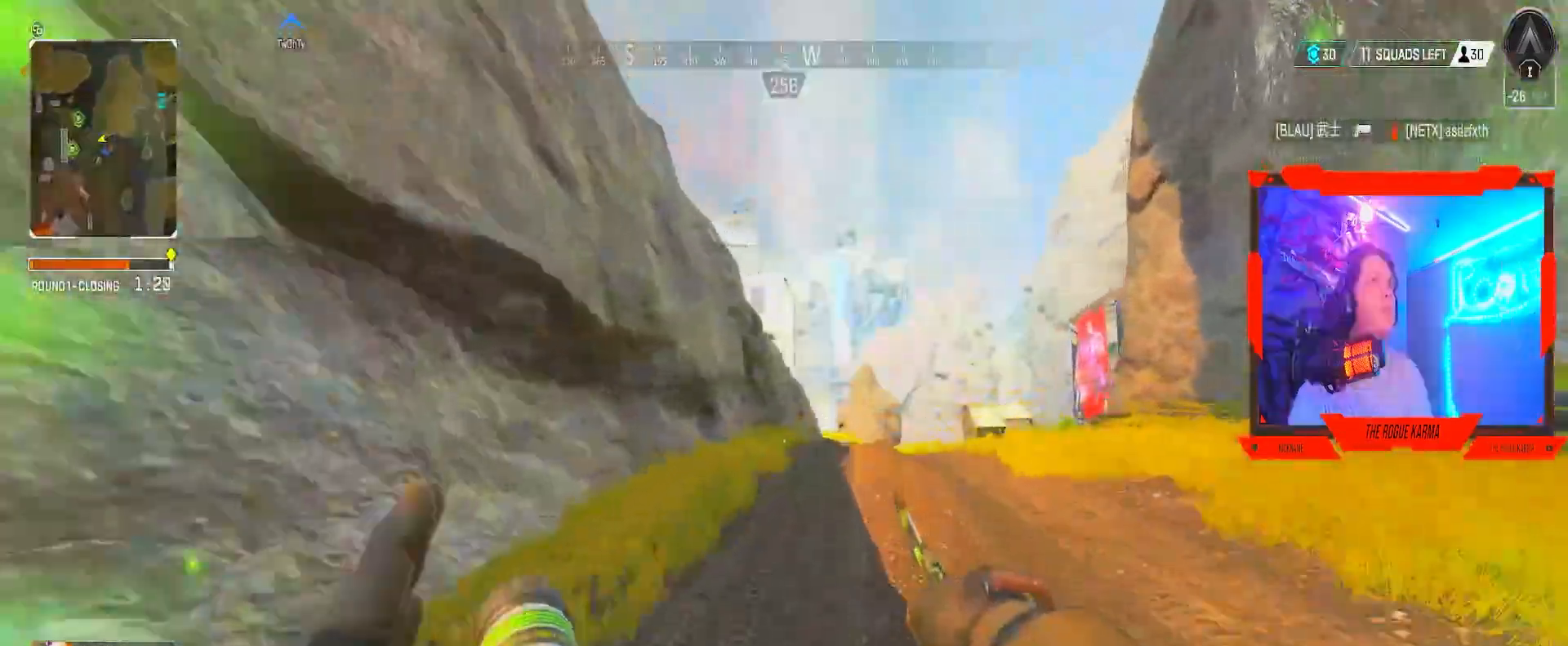
{"buttons": [], "left_stick": "up", "right_stick": "center", "events": [[67, "Y", "up"]]}
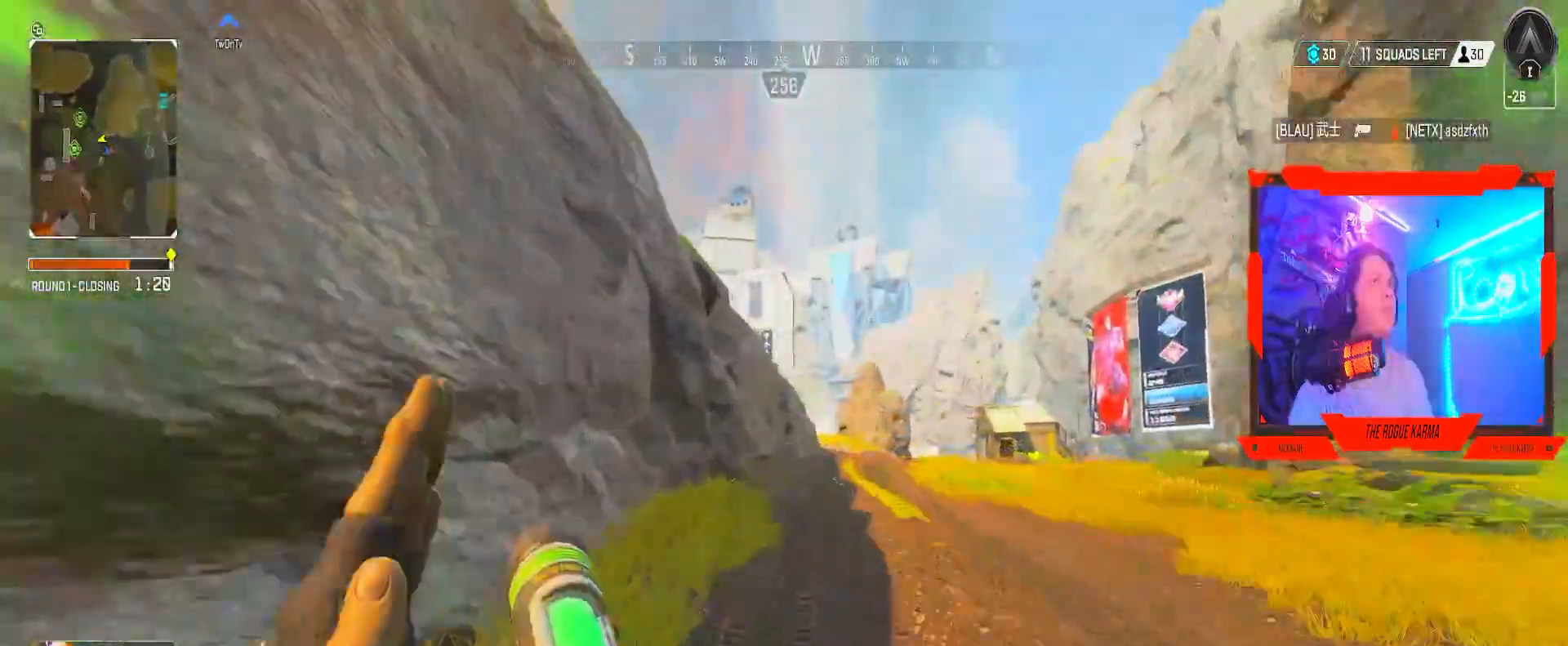
{"buttons": [], "left_stick": "up", "right_stick": "center", "events": [[233, "Y", "down"], [350, "Y", "up"]]}
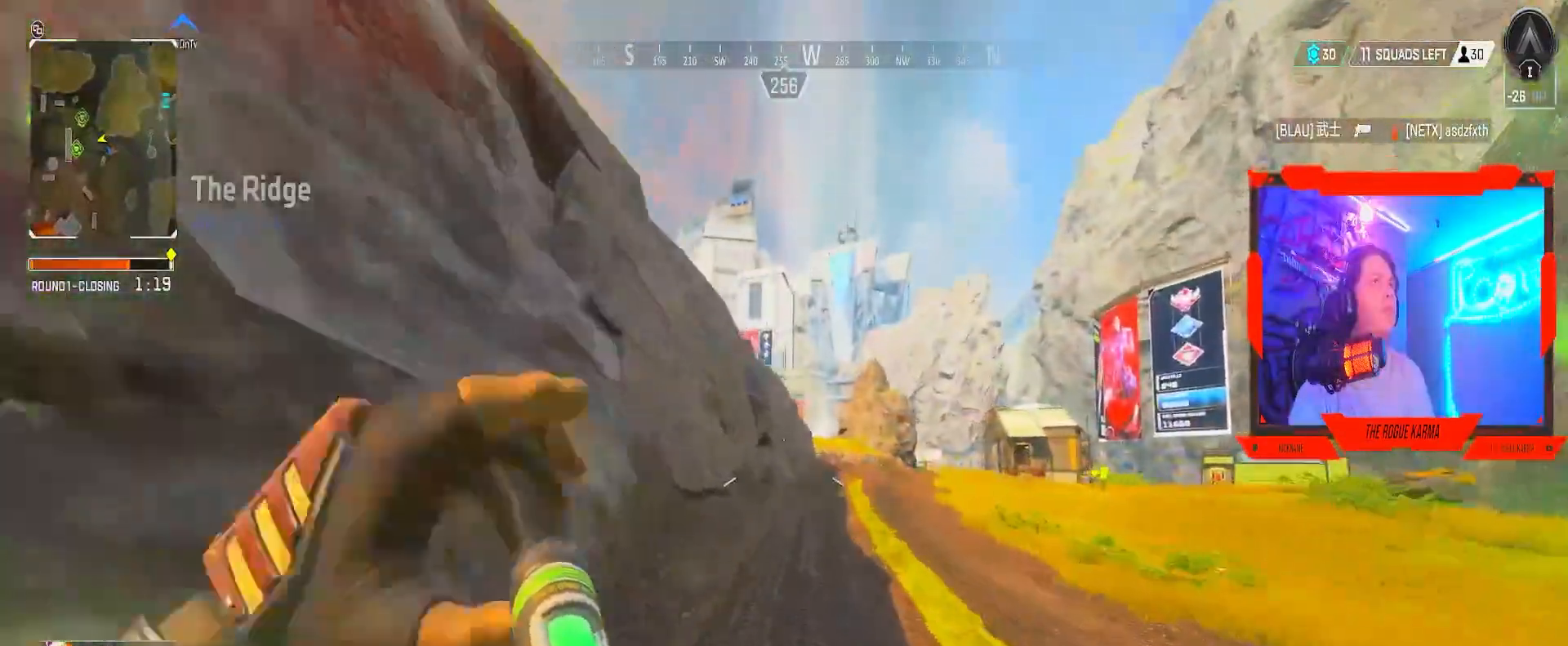
{"buttons": ["B"], "left_stick": "up", "right_stick": "center", "events": [[101, "B", "down"]]}
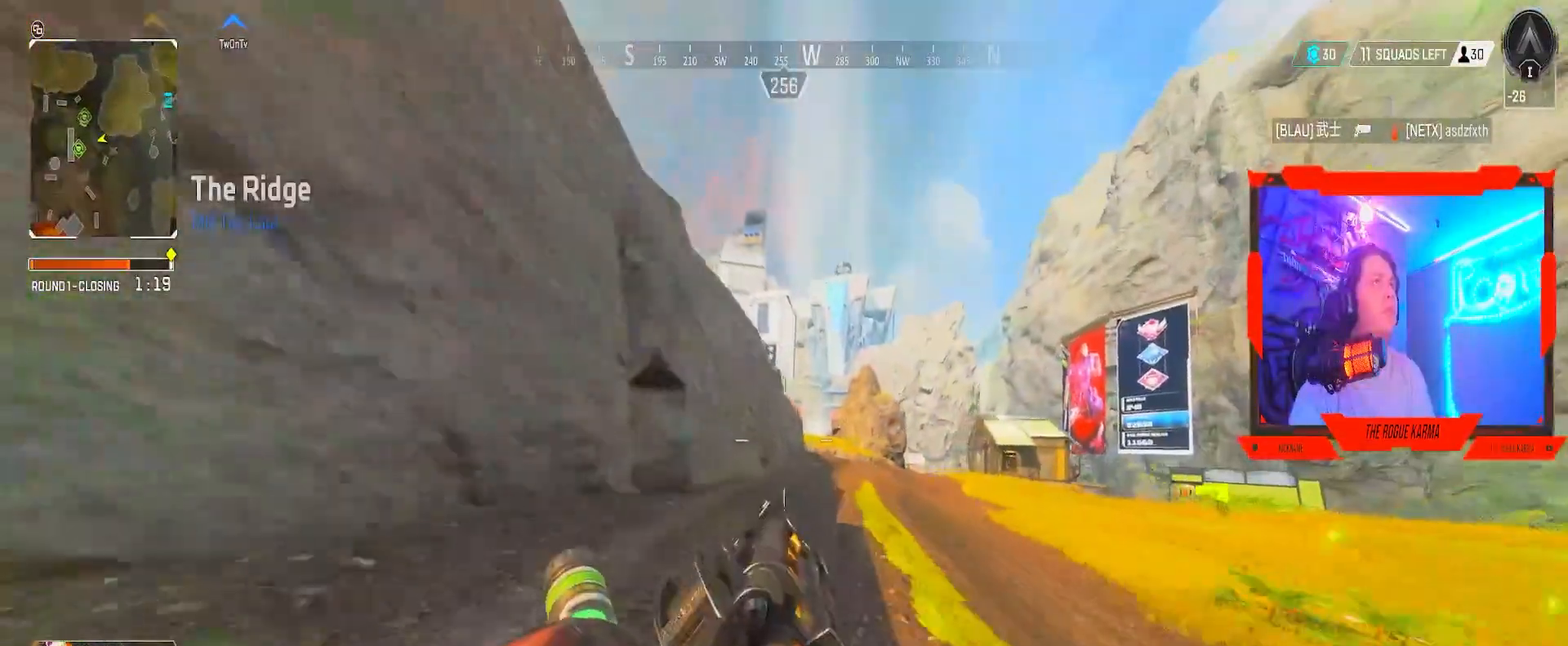
{"buttons": ["A", "B"], "left_stick": "up", "right_stick": "center", "events": [[350, "A", "down"]]}
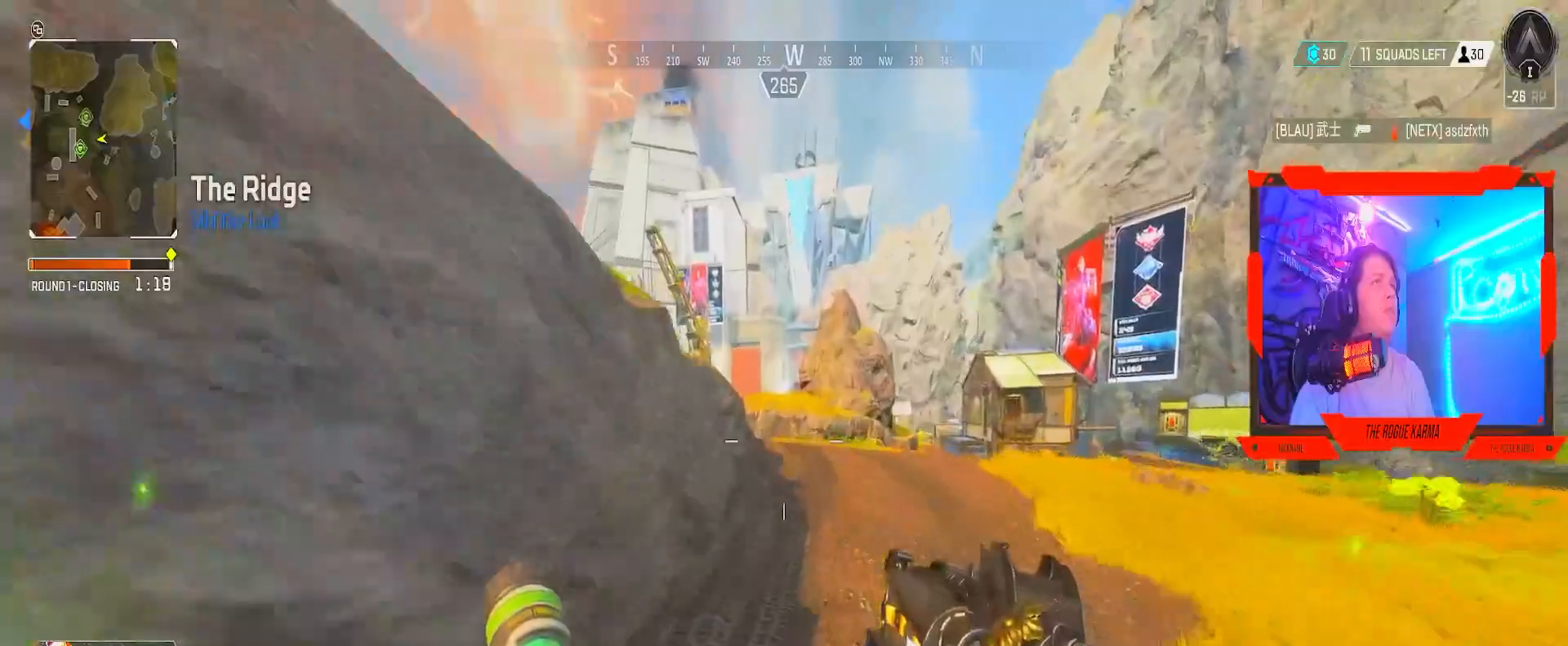
{"buttons": [], "left_stick": "up", "right_stick": "center", "events": [[134, "A", "up"], [167, "B", "up"], [217, "right_stick", "left"], [351, "right_stick", "center"]]}
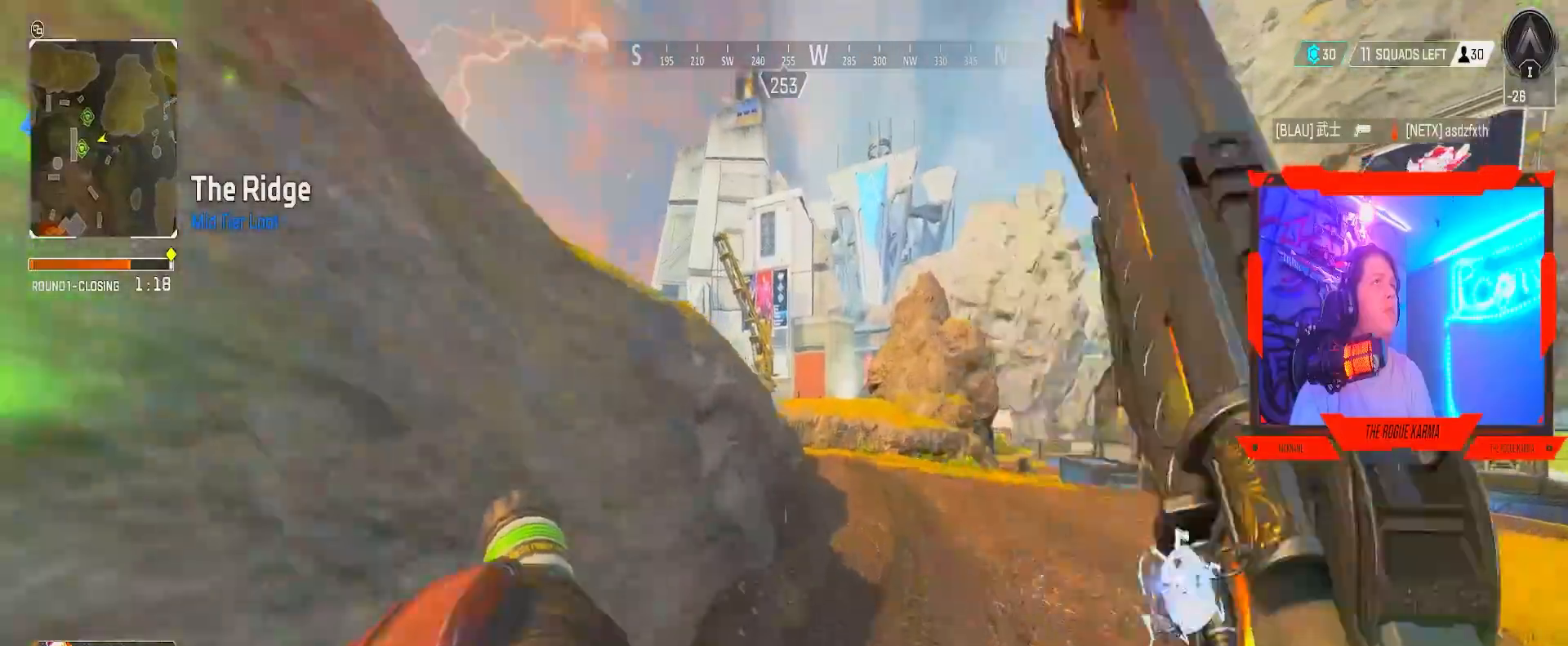
{"buttons": [], "left_stick": "up", "right_stick": "center", "events": []}
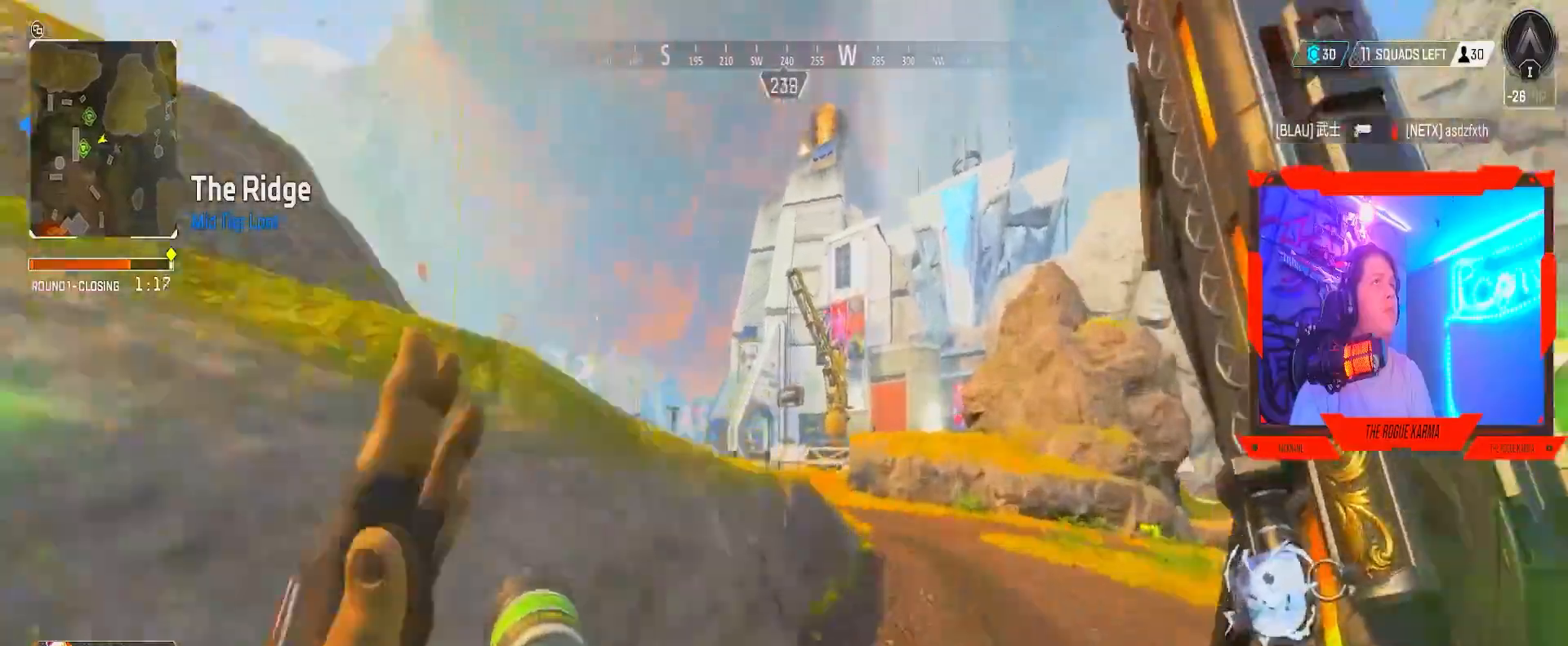
{"buttons": [], "left_stick": "up", "right_stick": "center", "events": []}
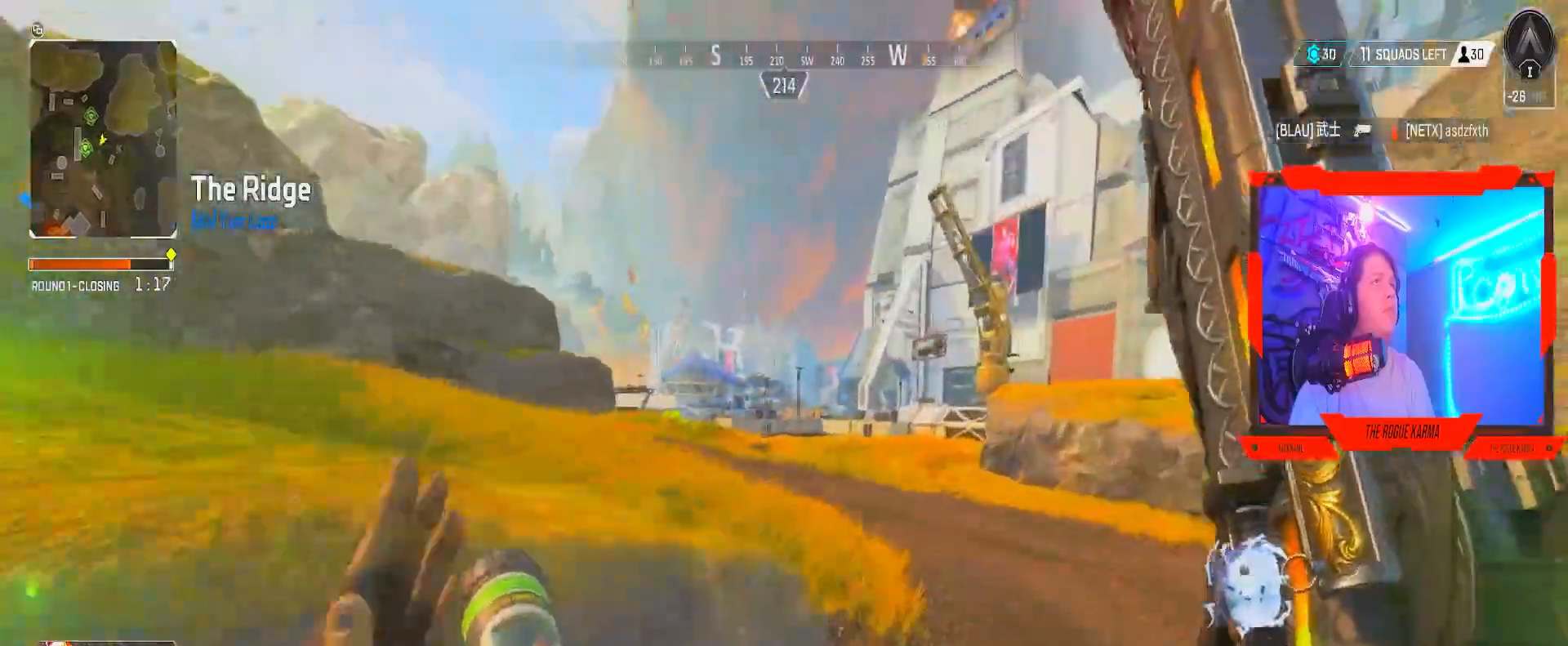
{"buttons": [], "left_stick": "up", "right_stick": "left", "events": [[183, "right_stick", "left"]]}
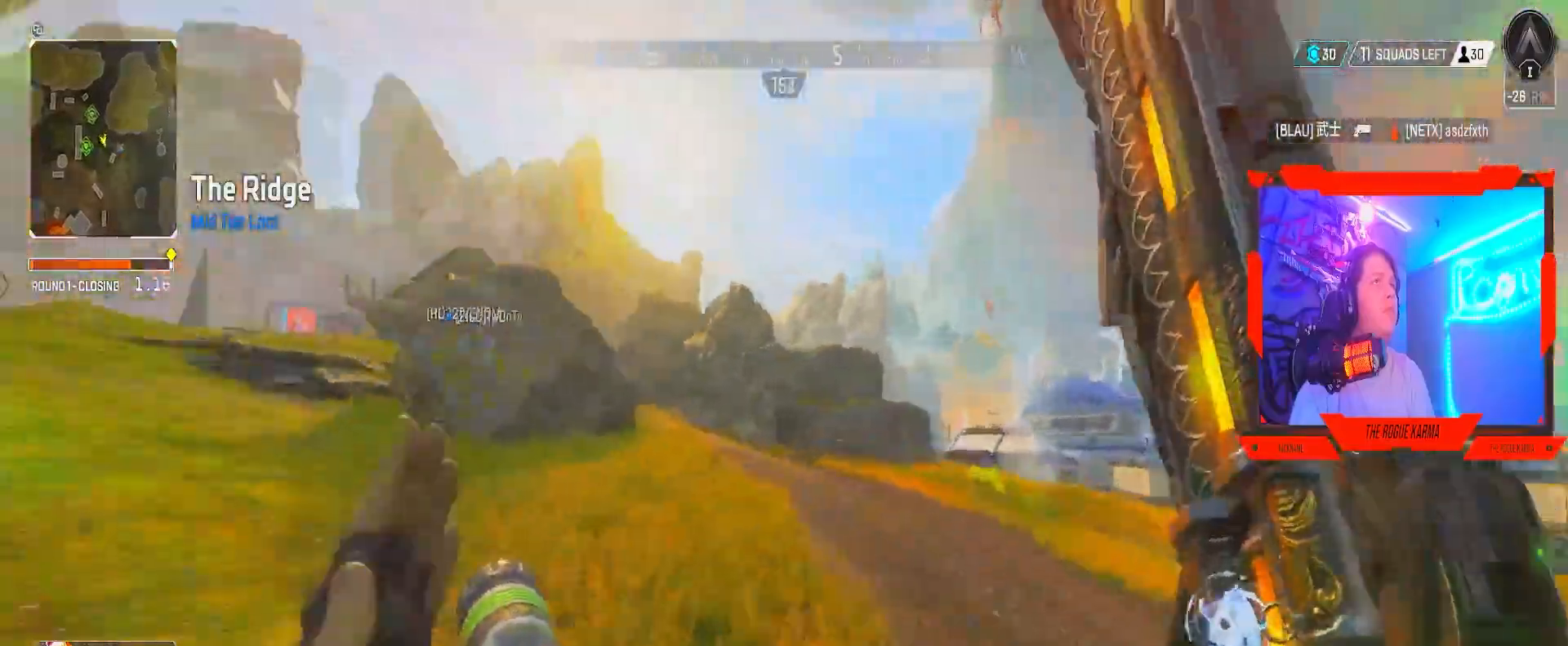
{"buttons": [], "left_stick": "up", "right_stick": "center", "events": [[67, "right_stick", "center"], [134, "right_stick", "left"], [401, "right_stick", "center"]]}
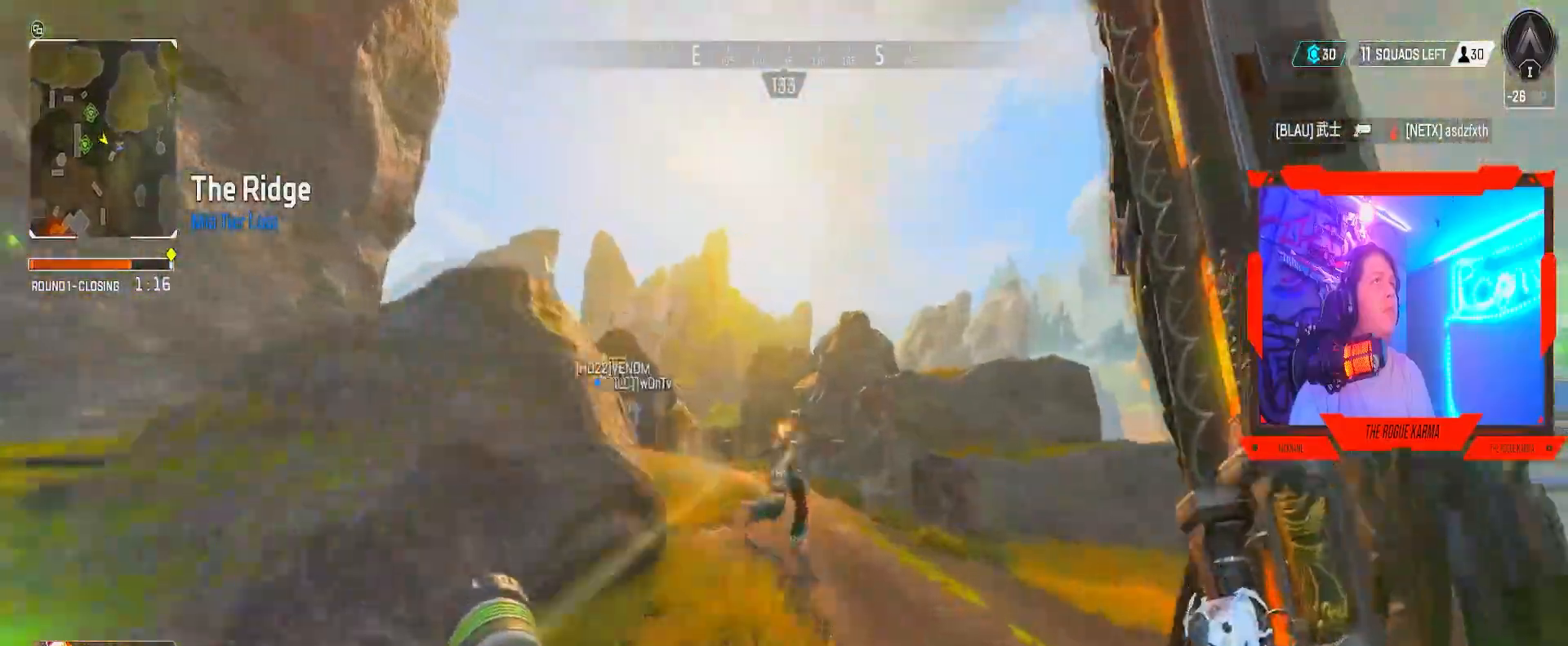
{"buttons": ["L2", "R2"], "left_stick": "down-right", "right_stick": "down-left", "events": [[334, "L2", "down"], [334, "R2", "down"], [350, "left_stick", "right"], [350, "right_stick", "down-left"], [500, "left_stick", "down-right"]]}
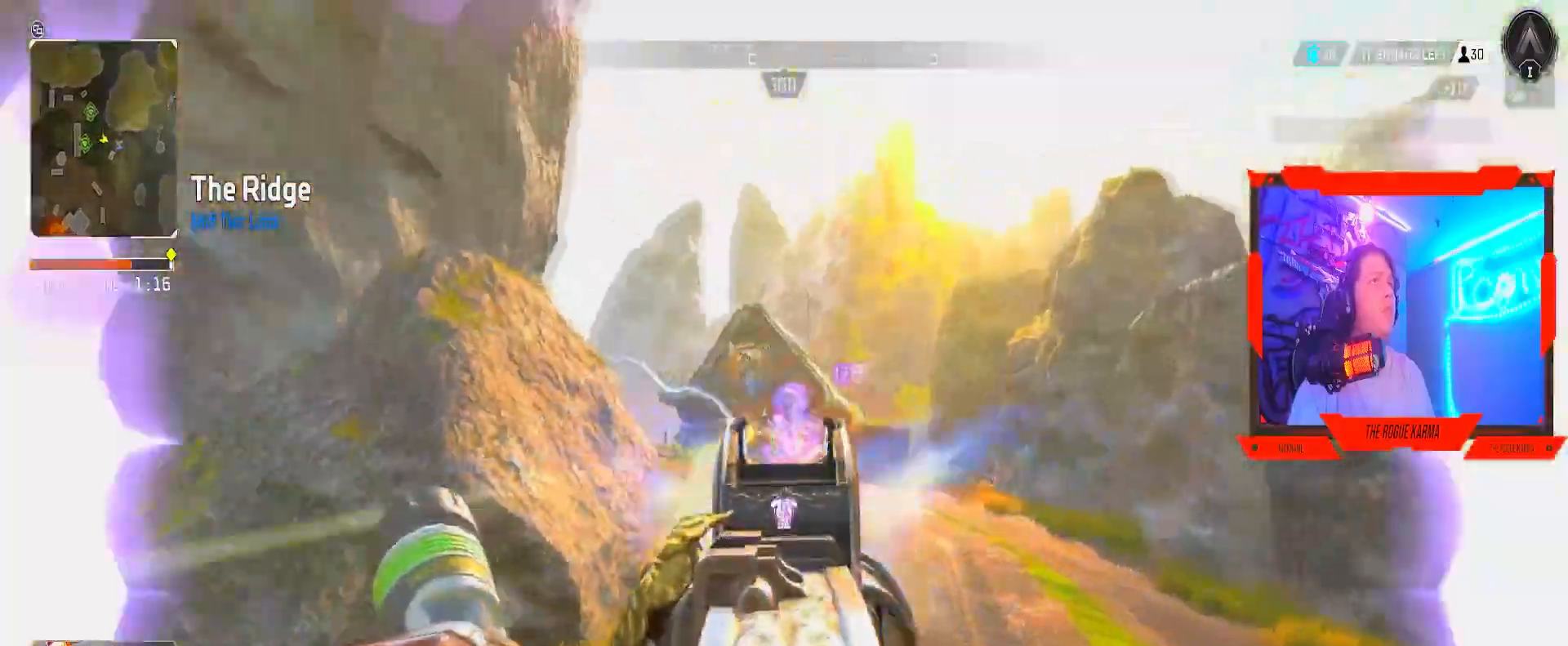
{"buttons": ["B", "L2", "R2"], "left_stick": "right", "right_stick": "left", "events": [[17, "right_stick", "up-left"], [100, "B", "down"], [234, "B", "up"], [234, "right_stick", "left"], [334, "B", "down"], [334, "left_stick", "right"]]}
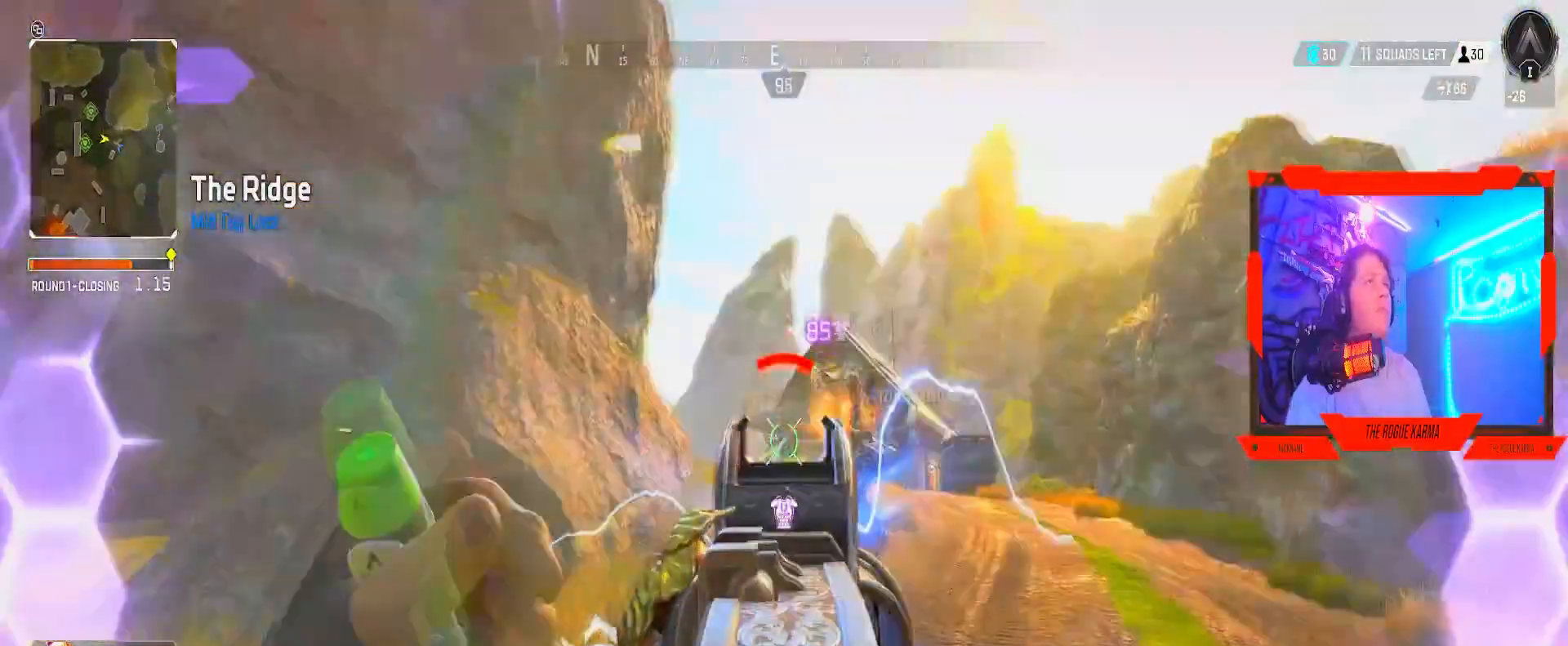
{"buttons": ["B", "L2", "R2"], "left_stick": "left", "right_stick": "up", "events": [[50, "right_stick", "center"], [117, "B", "up"], [150, "right_stick", "right"], [217, "B", "down"], [317, "B", "up"], [317, "left_stick", "left"], [367, "B", "down"], [384, "right_stick", "up"]]}
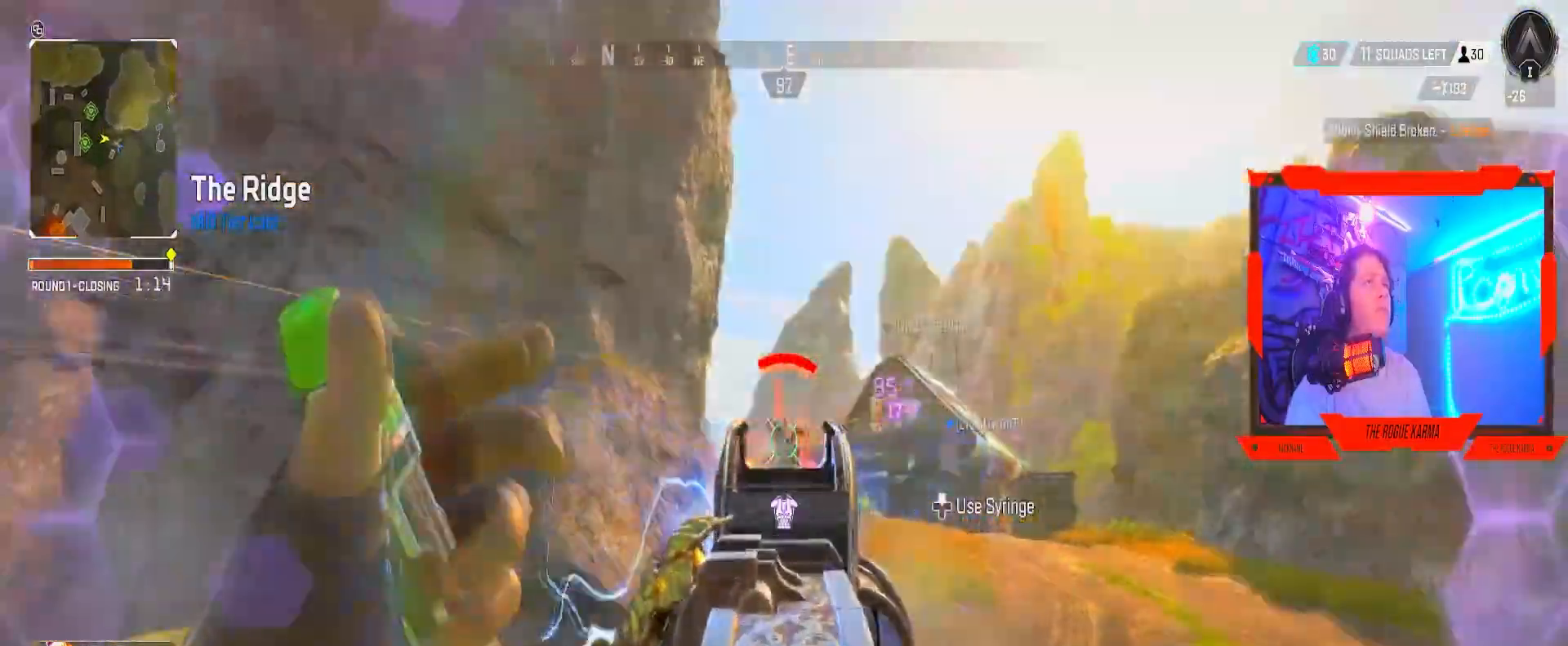
{"buttons": ["L2", "R2"], "left_stick": "right", "right_stick": "center", "events": [[84, "B", "up"], [167, "right_stick", "left"], [217, "B", "down"], [234, "left_stick", "down-right"], [234, "right_stick", "right"], [367, "left_stick", "right"], [367, "right_stick", "left"], [468, "B", "up"], [468, "right_stick", "center"]]}
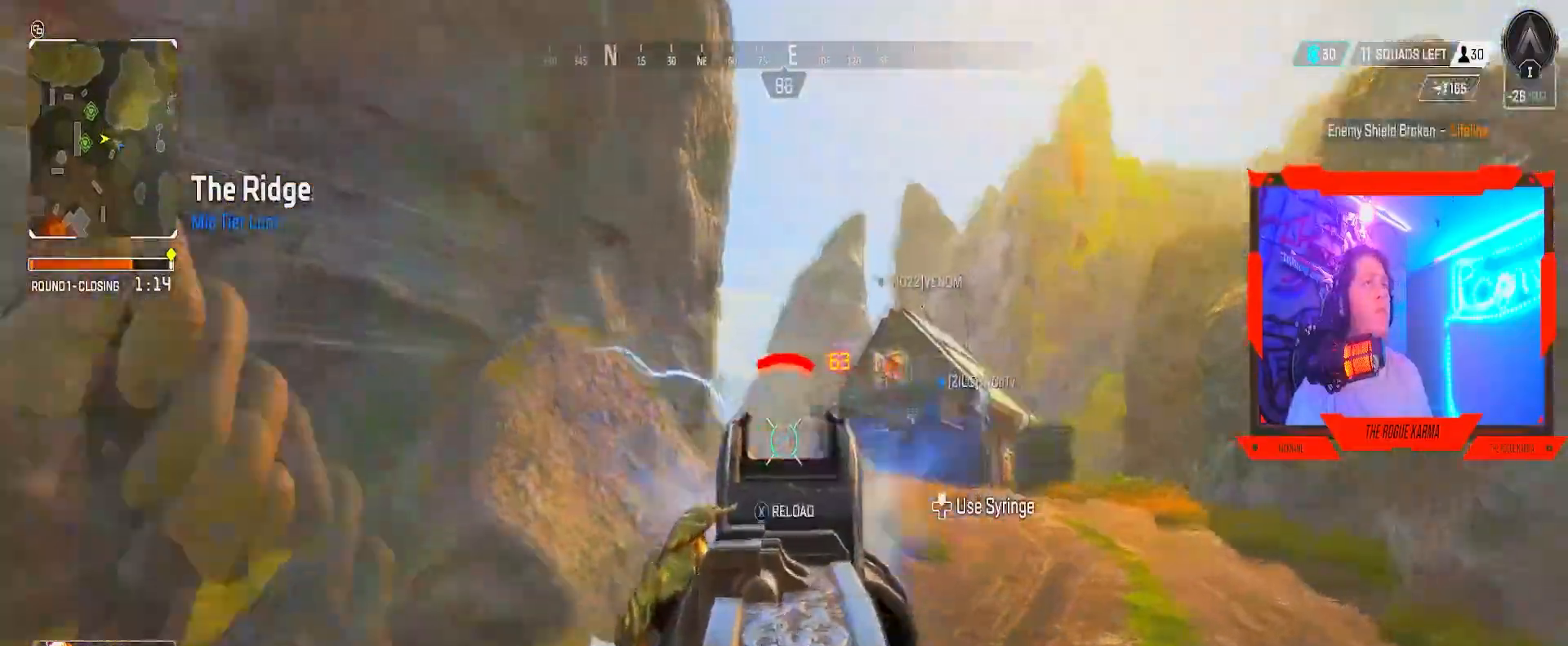
{"buttons": ["B", "L2", "R2"], "left_stick": "up-left", "right_stick": "right", "events": [[83, "B", "down"], [117, "right_stick", "down-left"], [217, "B", "up"], [217, "right_stick", "down-right"], [284, "B", "down"], [384, "B", "up"], [384, "left_stick", "up-left"], [384, "right_stick", "left"], [434, "B", "down"], [500, "right_stick", "right"]]}